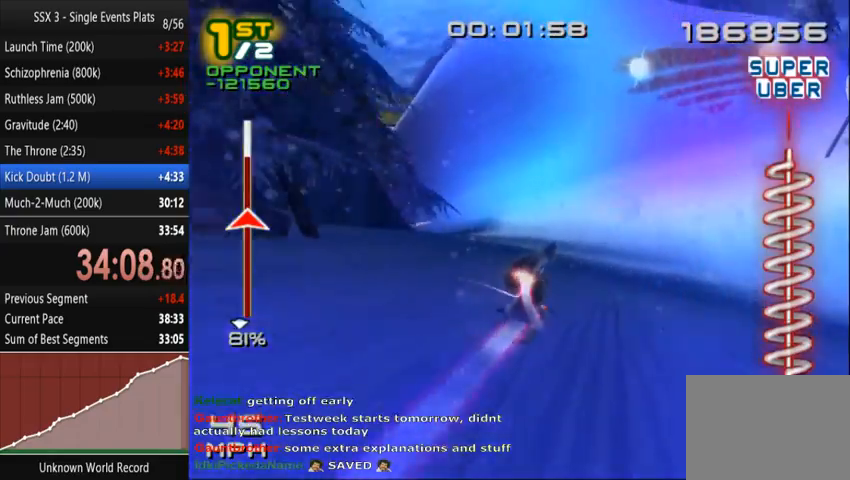
Gameplay with a controller (PlayStation layout); each line is a JSON object with the inputs held at the frame after it (dt_ms = milliseconds from this image to that frame). "events" lists button and stick changes between this image and that frame as [ms after this image, input, new state], when the widget could be followed in between. Not read: L3 R3 right_stick.
{"dt_ms": 500, "buttons": ["SQUARE"], "left_stick": "up-left", "events": [[200, "left_stick", "up-left"]]}
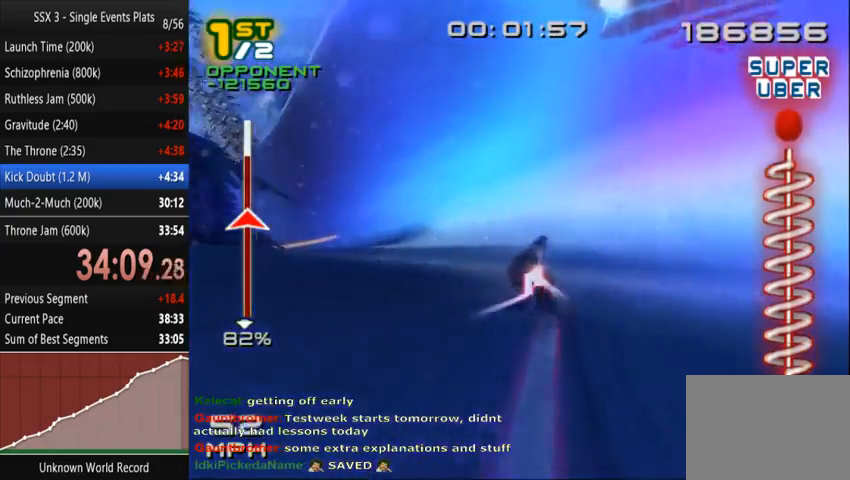
{"dt_ms": 500, "buttons": ["SQUARE"], "left_stick": "up-left", "events": []}
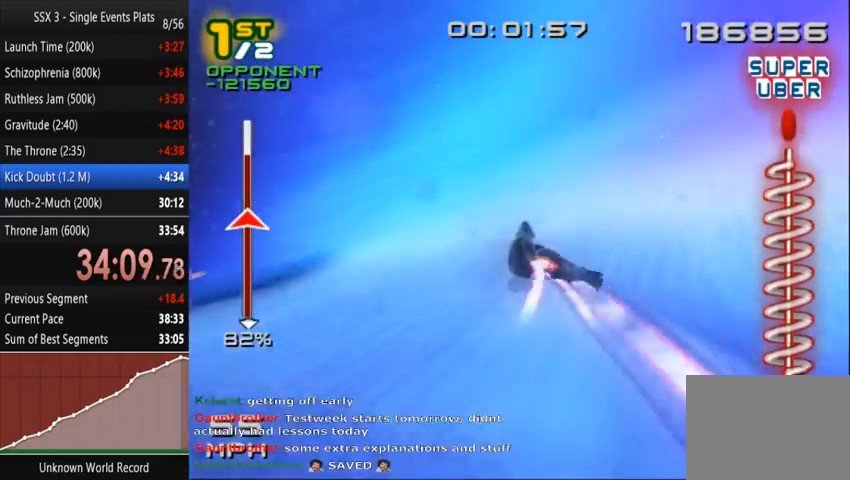
{"dt_ms": 500, "buttons": ["SQUARE"], "left_stick": "up-left", "events": []}
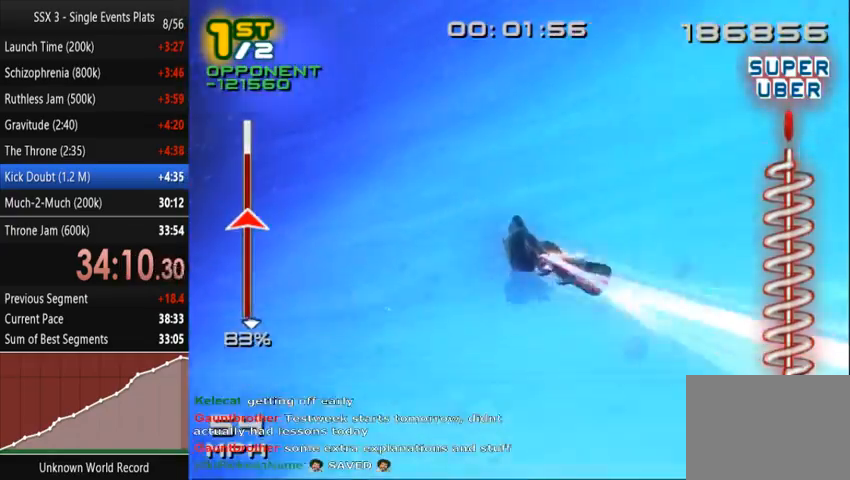
{"dt_ms": 500, "buttons": ["SQUARE"], "left_stick": "up", "events": [[133, "left_stick", "up"]]}
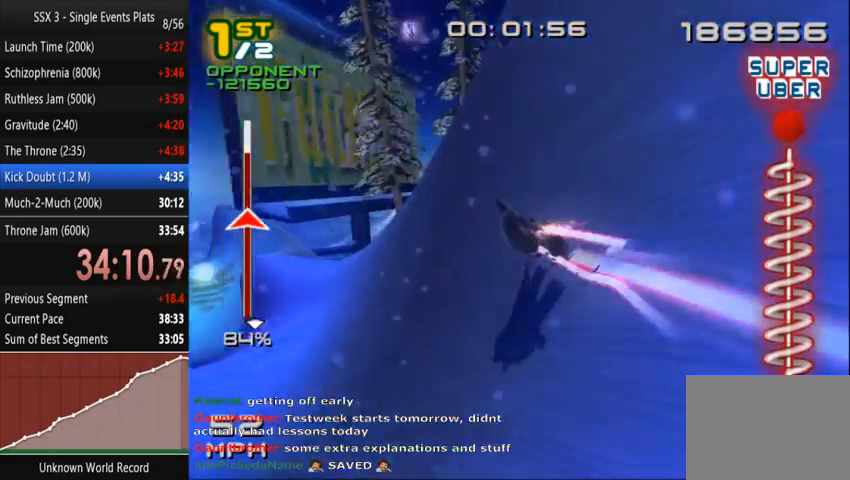
{"dt_ms": 500, "buttons": ["SQUARE"], "left_stick": "up-right", "events": [[200, "left_stick", "up-right"]]}
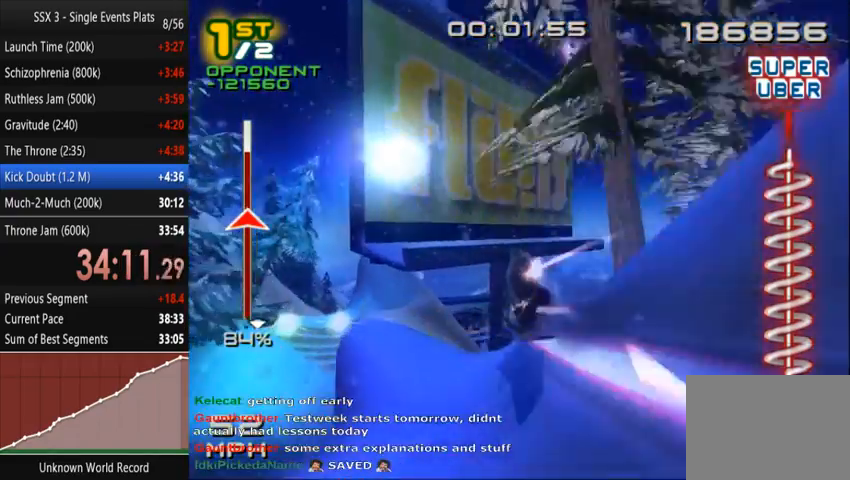
{"dt_ms": 500, "buttons": [], "left_stick": "right", "events": [[200, "SQUARE", "up"], [233, "left_stick", "right"]]}
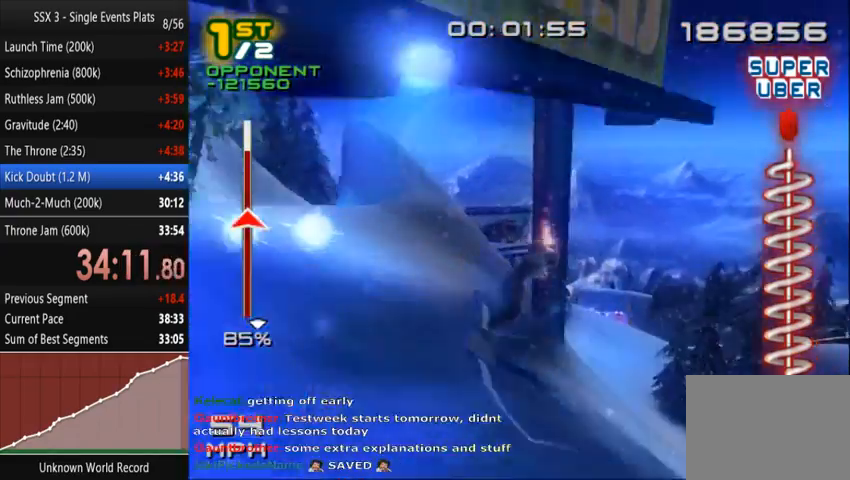
{"dt_ms": 1000, "buttons": ["SQUARE"], "left_stick": "up-left"}
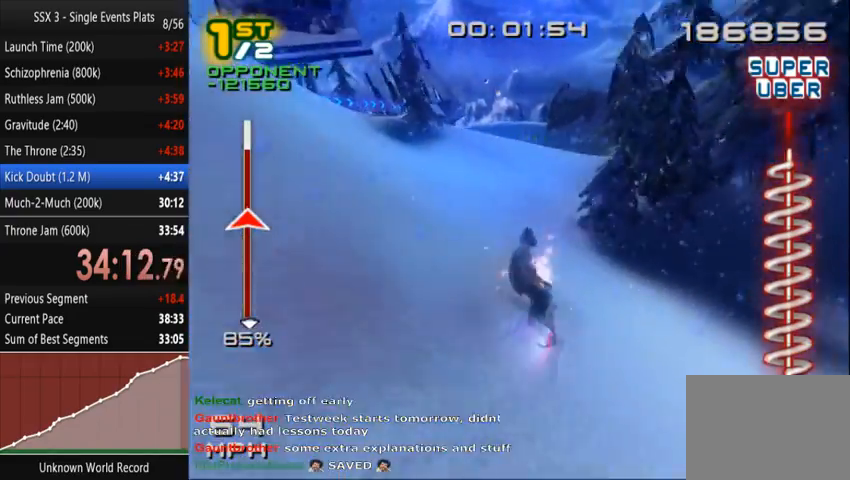
{"dt_ms": 500, "buttons": ["SQUARE"], "left_stick": "up-left", "events": []}
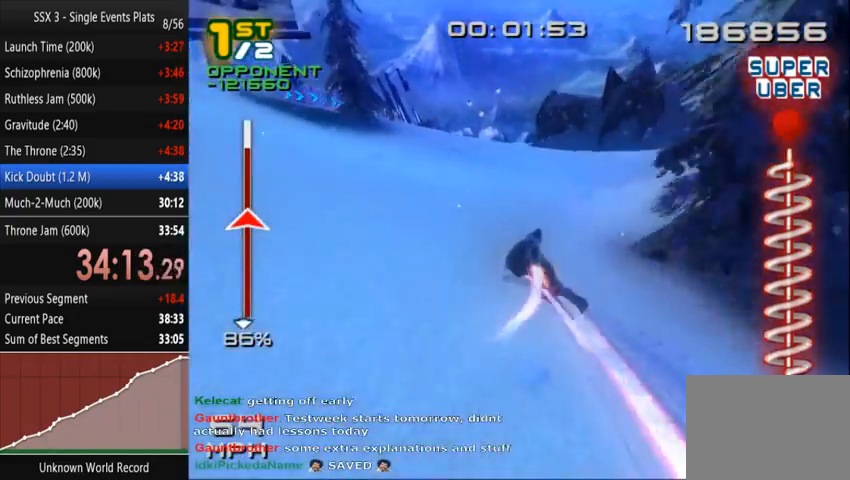
{"dt_ms": 500, "buttons": ["SQUARE"], "left_stick": "up-left", "events": []}
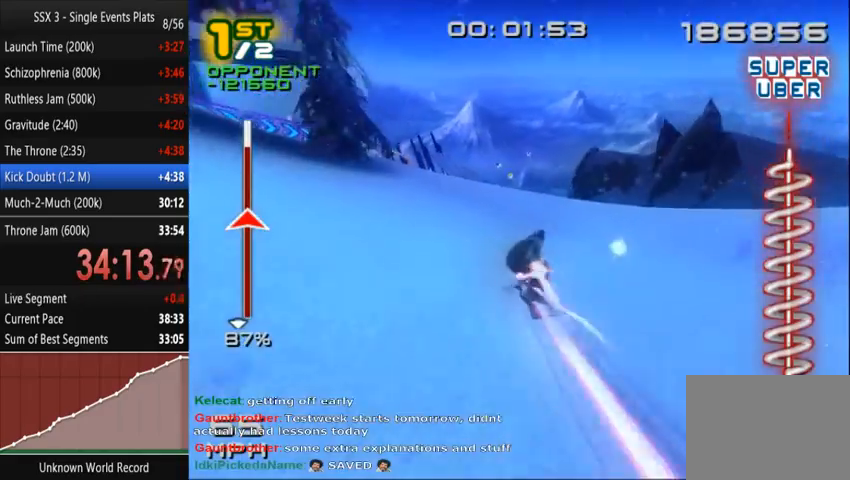
{"dt_ms": 500, "buttons": [], "left_stick": "up-left", "events": [[433, "SQUARE", "up"]]}
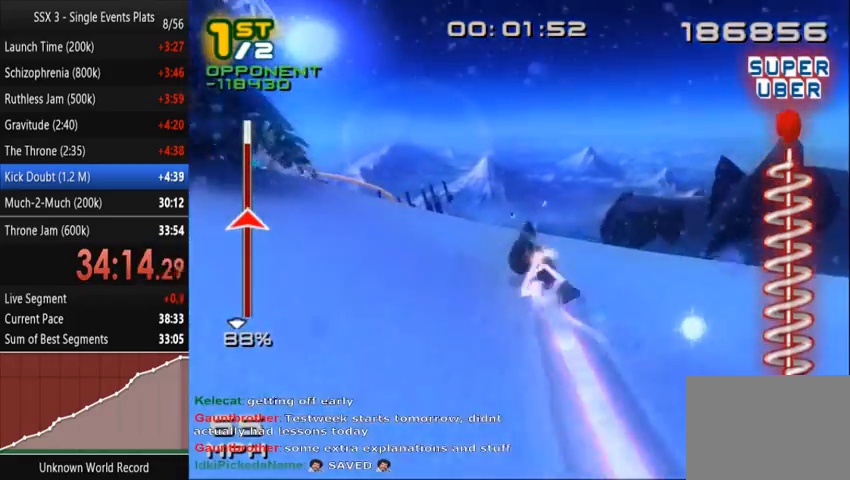
{"dt_ms": 500, "buttons": [], "left_stick": "up-left", "events": [[133, "left_stick", "up"], [433, "left_stick", "up-left"]]}
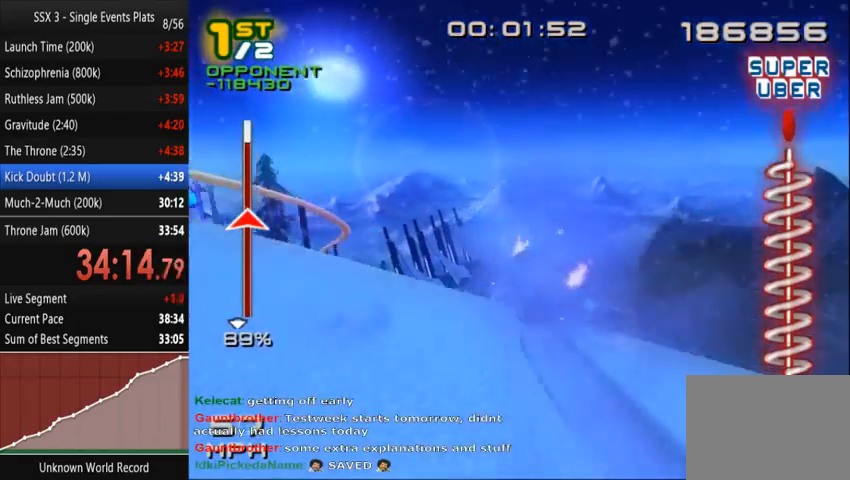
{"dt_ms": 500, "buttons": [], "left_stick": "up-left", "events": []}
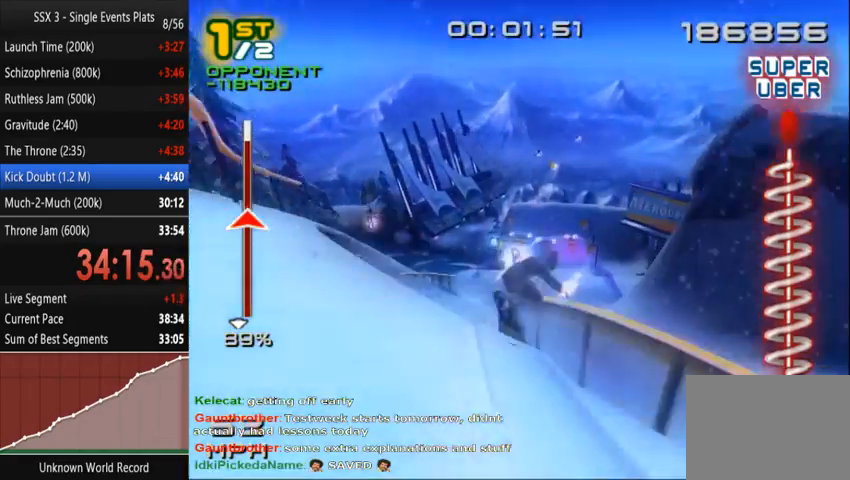
{"dt_ms": 500, "buttons": [], "left_stick": "up-left", "events": []}
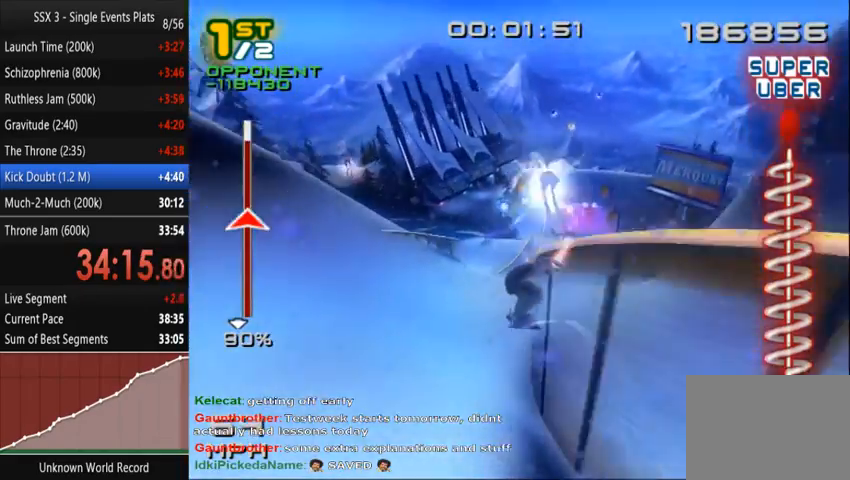
{"dt_ms": 500, "buttons": [], "left_stick": "up-left", "events": []}
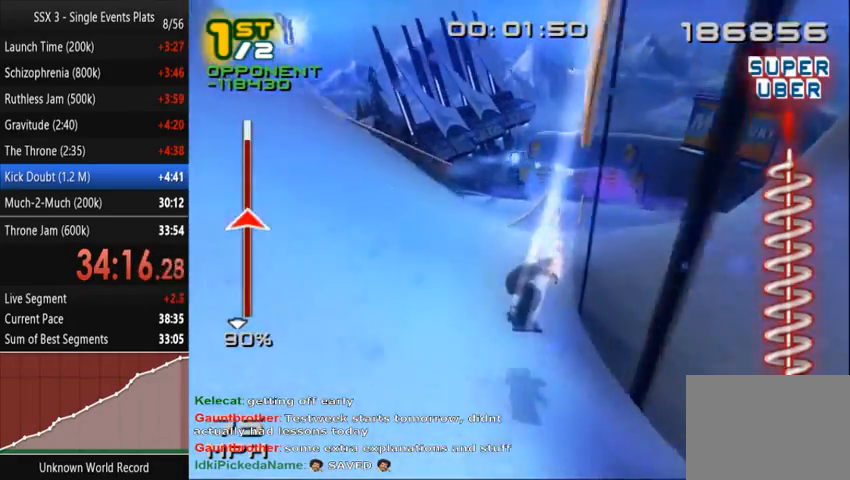
{"dt_ms": 500, "buttons": ["SQUARE"], "left_stick": "up", "events": [[133, "SQUARE", "down"], [233, "left_stick", "up"]]}
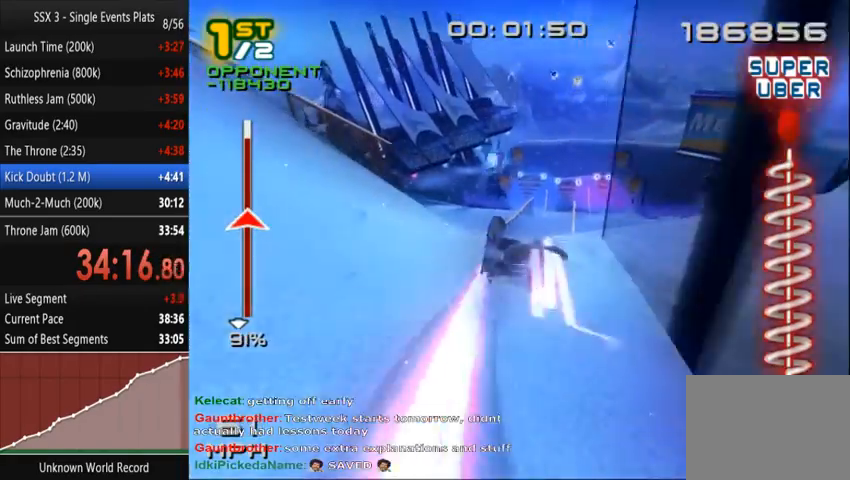
{"dt_ms": 500, "buttons": [], "left_stick": "up-right", "events": [[67, "SQUARE", "up"], [100, "left_stick", "up-right"], [300, "SQUARE", "down"], [400, "SQUARE", "up"]]}
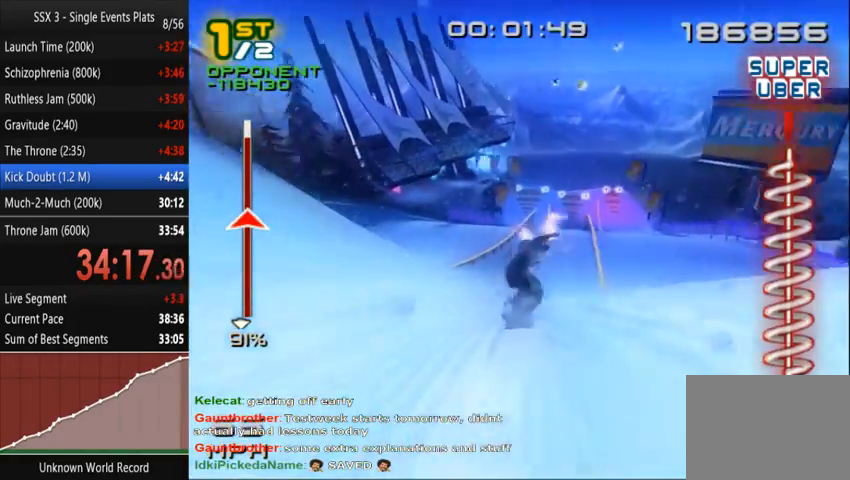
{"dt_ms": 500, "buttons": [], "left_stick": "up-right", "events": []}
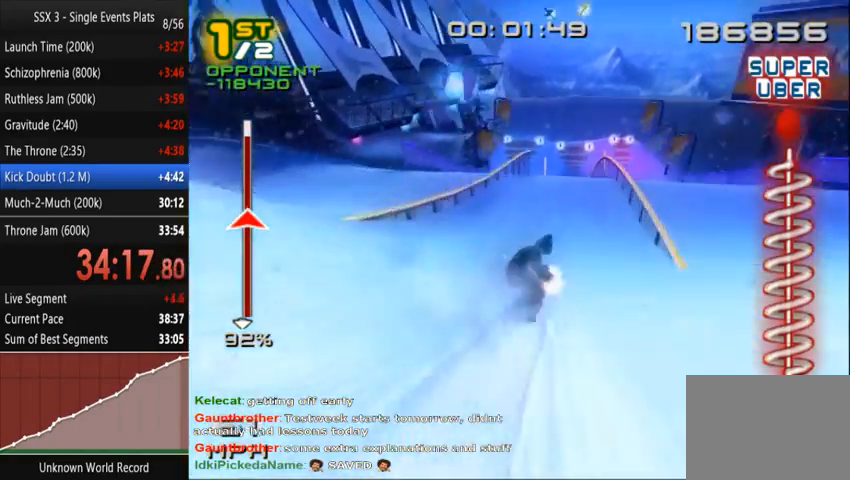
{"dt_ms": 500, "buttons": [], "left_stick": "up", "events": [[200, "left_stick", "up"]]}
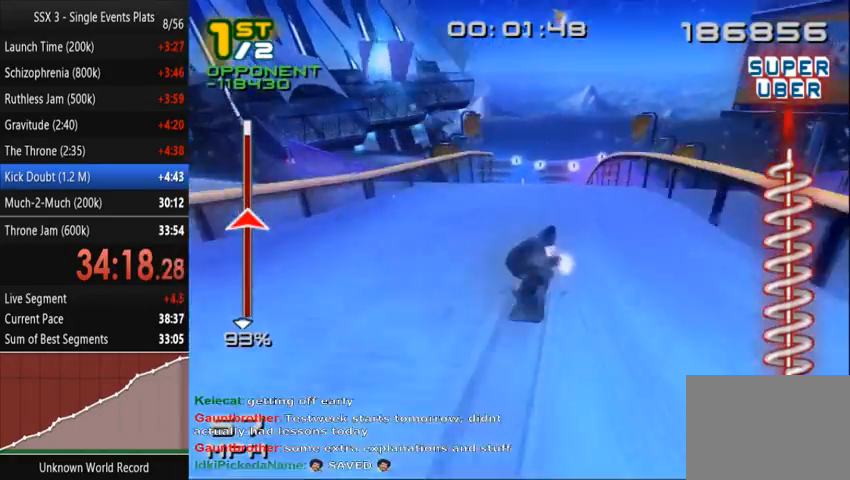
{"dt_ms": 500, "buttons": ["SQUARE"], "left_stick": "up", "events": [[100, "SQUARE", "down"]]}
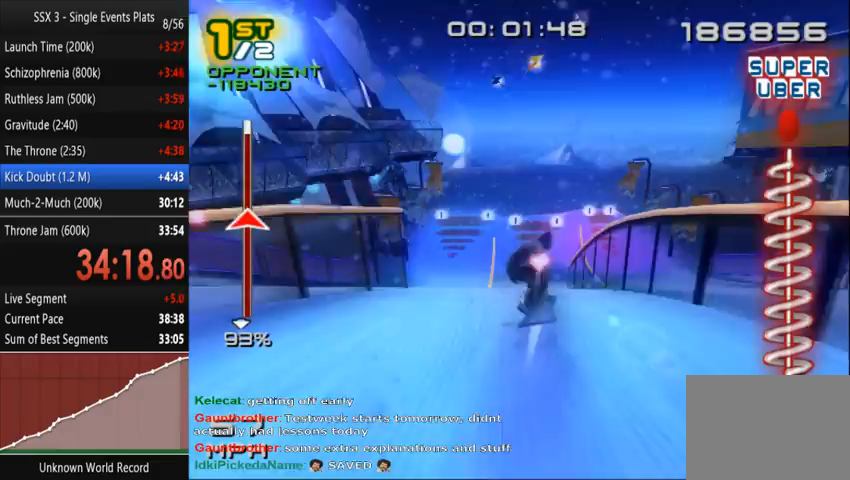
{"dt_ms": 500, "buttons": ["CROSS", "SQUARE"], "left_stick": "left", "events": [[267, "CROSS", "down"], [333, "left_stick", "center"], [500, "left_stick", "left"]]}
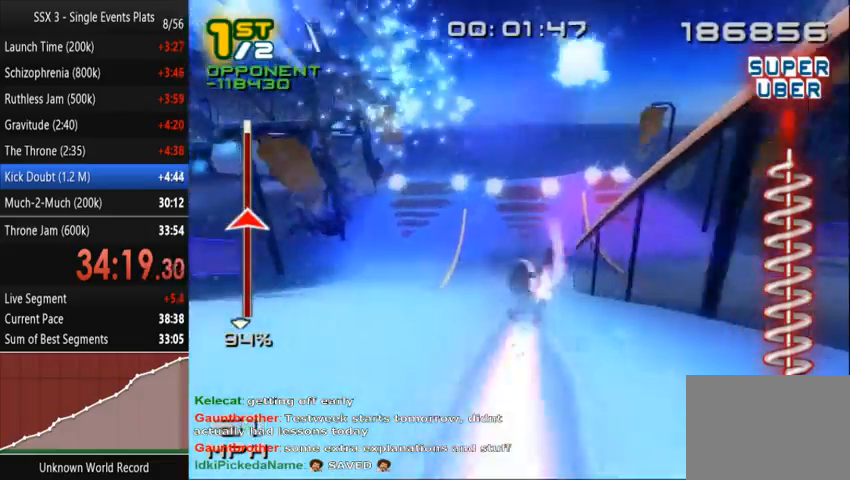
{"dt_ms": 500, "buttons": ["CROSS", "SQUARE"], "left_stick": "center", "events": [[200, "left_stick", "center"]]}
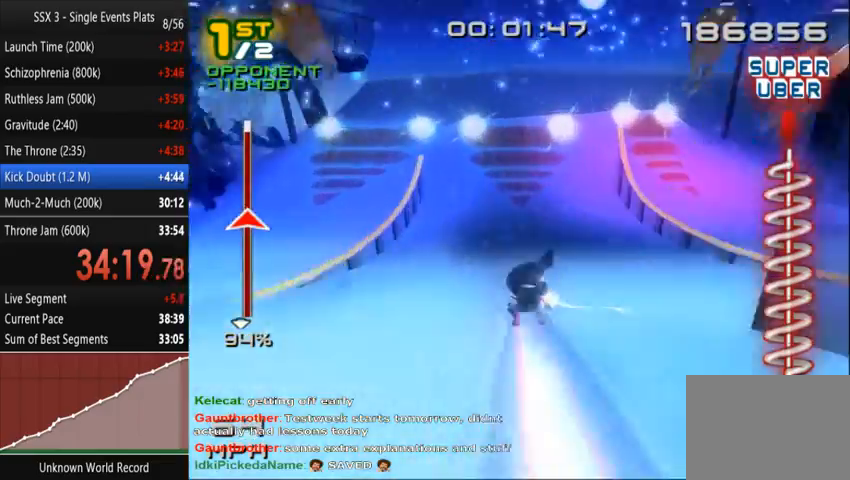
{"dt_ms": 500, "buttons": ["CROSS", "SQUARE", "DPAD_DOWN", "DPAD_LEFT"], "left_stick": "center", "events": [[33, "left_stick", "left"], [333, "left_stick", "center"], [433, "DPAD_DOWN", "down"], [433, "DPAD_LEFT", "down"]]}
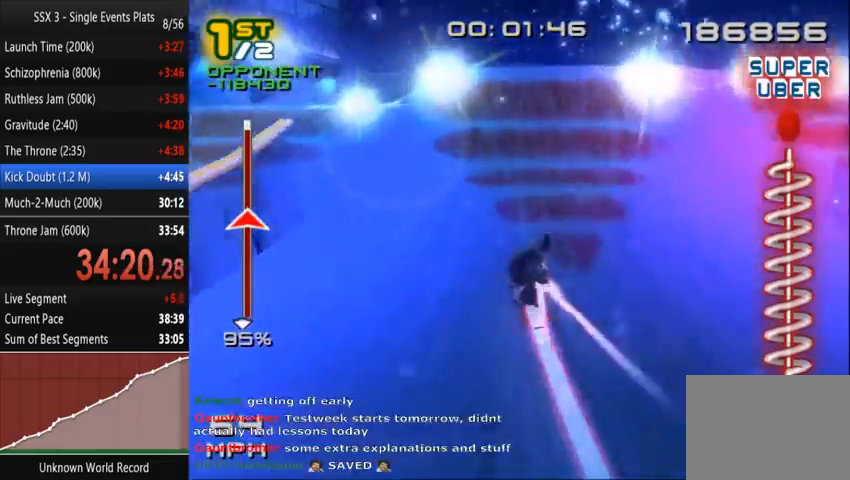
{"dt_ms": 500, "buttons": ["SQUARE", "L2"], "left_stick": "center", "events": [[233, "DPAD_LEFT", "up"], [267, "CROSS", "up"], [267, "L2", "down"], [367, "DPAD_DOWN", "up"]]}
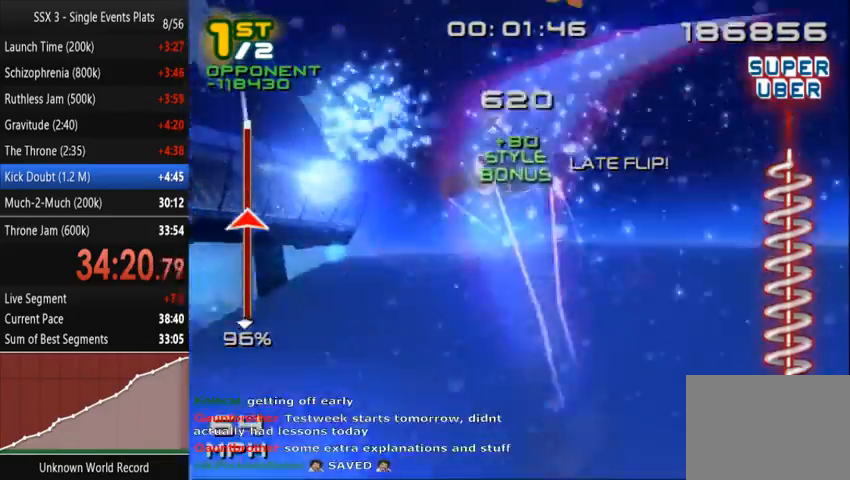
{"dt_ms": 500, "buttons": ["SQUARE", "L2", "DPAD_DOWN"], "left_stick": "center", "events": [[300, "DPAD_DOWN", "down"], [333, "DPAD_DOWN", "up"], [467, "DPAD_DOWN", "down"]]}
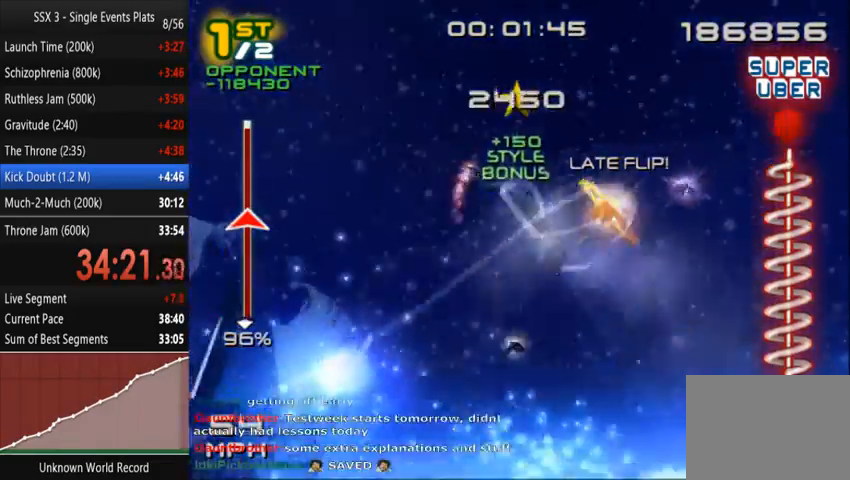
{"dt_ms": 500, "buttons": ["SQUARE", "L2"], "left_stick": "center", "events": [[33, "DPAD_DOWN", "up"]]}
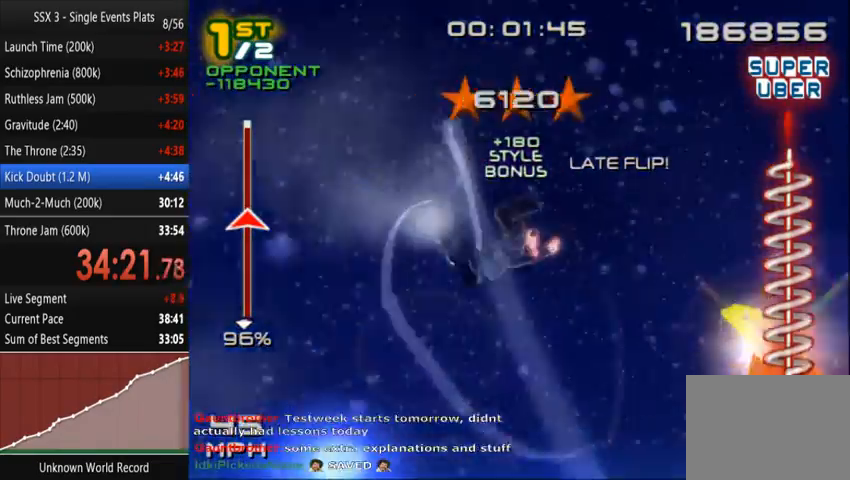
{"dt_ms": 1000, "buttons": [], "left_stick": "center"}
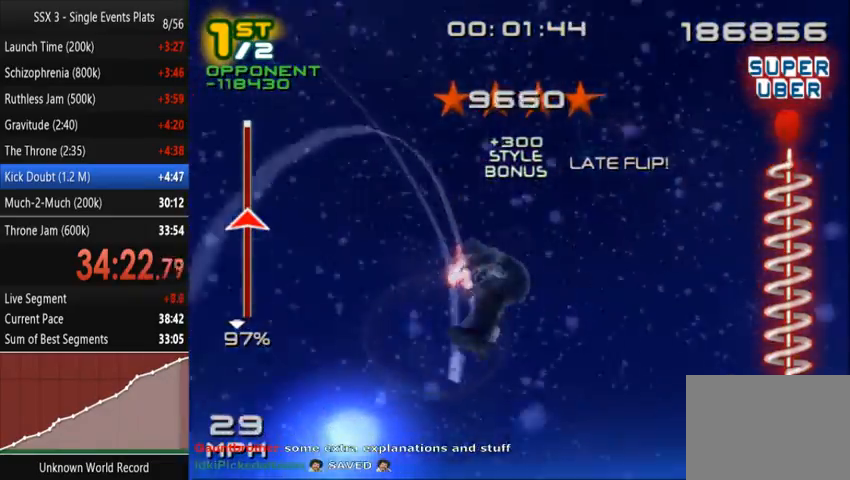
{"dt_ms": 500, "buttons": ["SQUARE", "L2"], "left_stick": "center", "events": [[33, "R1", "down"], [167, "DPAD_DOWN", "down"], [167, "DPAD_RIGHT", "down"], [167, "R1", "up"], [167, "SQUARE", "down"], [233, "L2", "down"], [300, "DPAD_RIGHT", "up"], [333, "DPAD_DOWN", "up"]]}
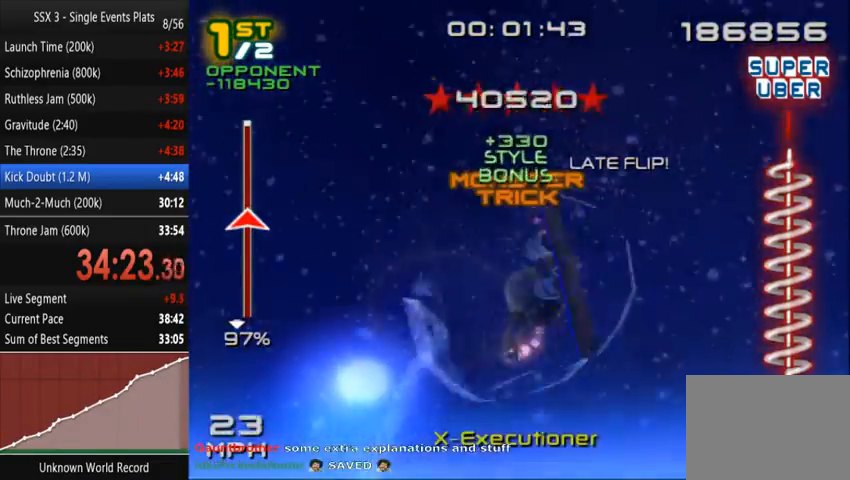
{"dt_ms": 500, "buttons": ["SQUARE", "L2"], "left_stick": "center", "events": [[233, "DPAD_DOWN", "down"], [300, "DPAD_DOWN", "up"], [400, "DPAD_DOWN", "down"], [500, "DPAD_DOWN", "up"]]}
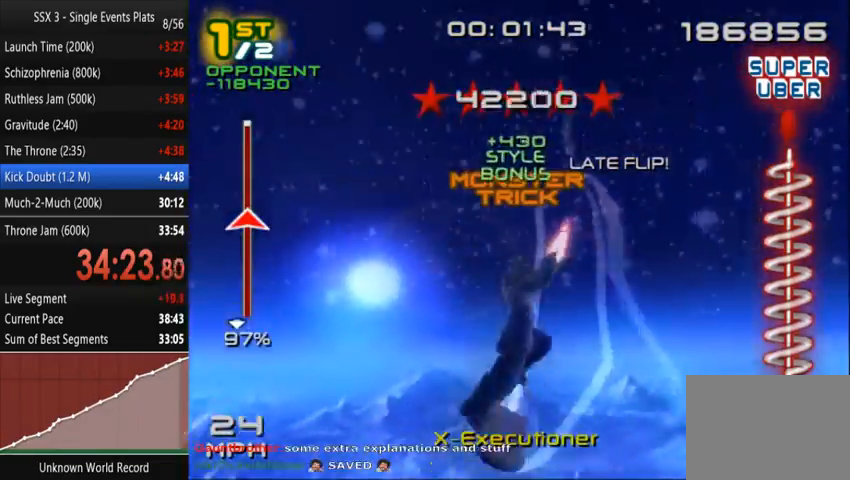
{"dt_ms": 500, "buttons": ["SQUARE", "L2", "DPAD_DOWN"], "left_stick": "center", "events": [[500, "DPAD_DOWN", "down"]]}